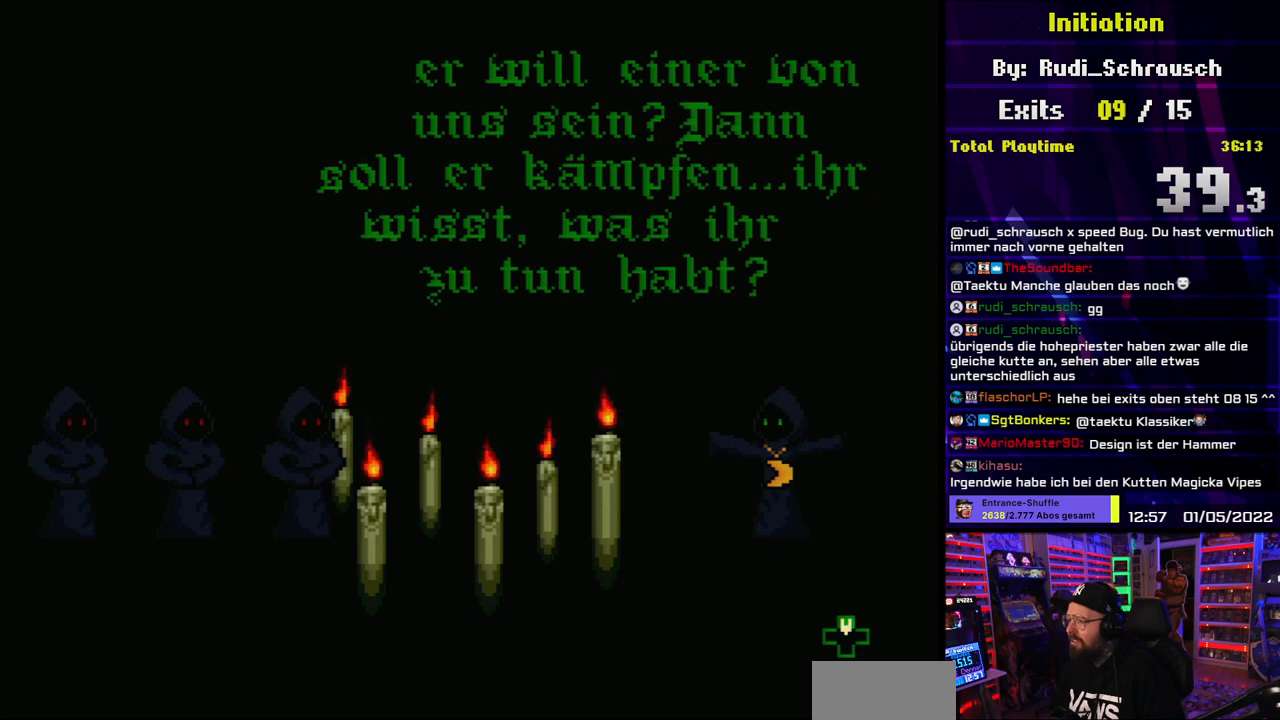
Gameplay with a controller (Nintendo layout); each line is a JSON object with the inputs held at the frame after it. "events" lists button and stick changes between this image and that frame as [ms after this image, input, new state], when the widget could be followed in between. Not read: L3 R3.
{"buttons": ["DPAD_UP"], "events": [[383, "DPAD_UP", "down"]]}
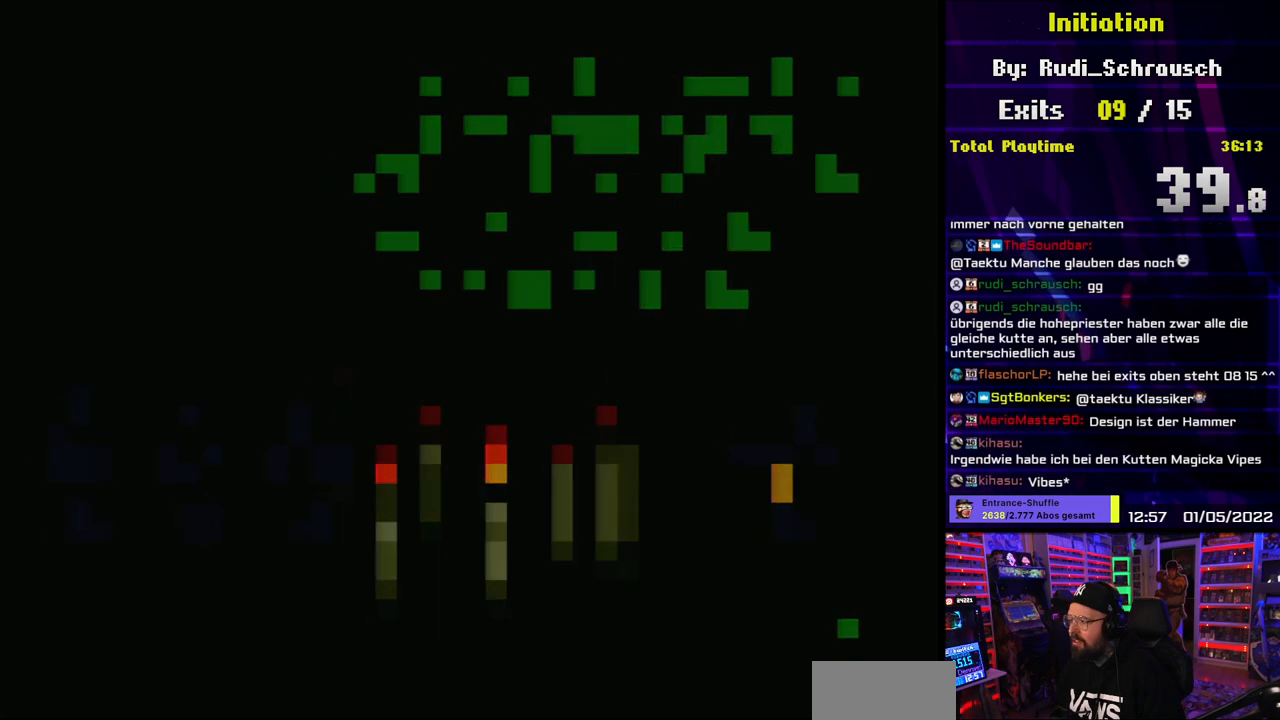
{"buttons": [], "events": [[50, "DPAD_UP", "up"]]}
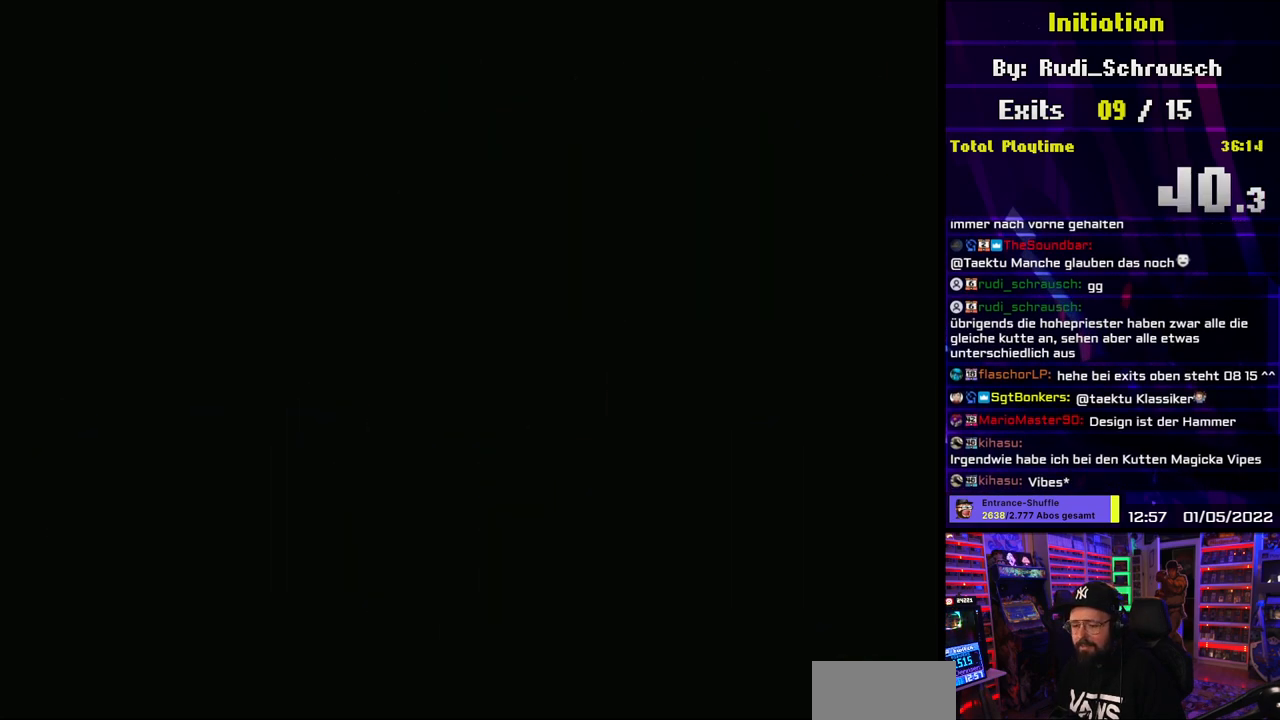
{"buttons": [], "events": []}
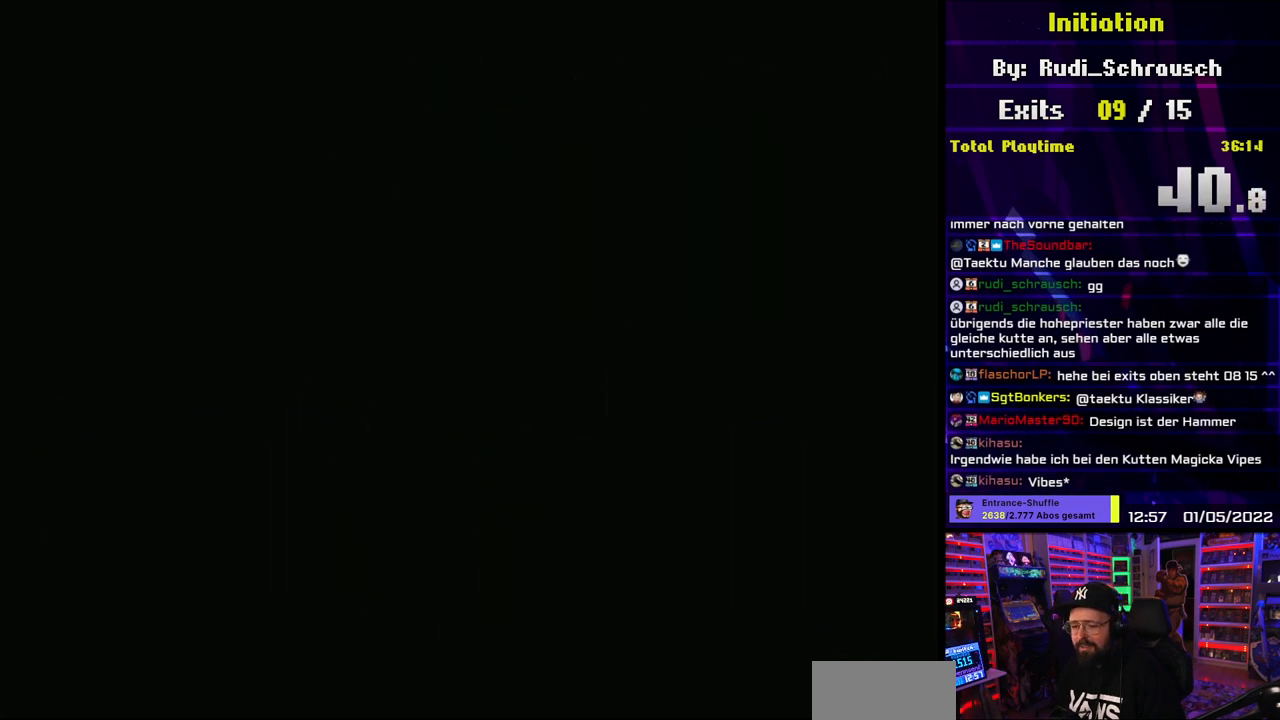
{"buttons": [], "events": []}
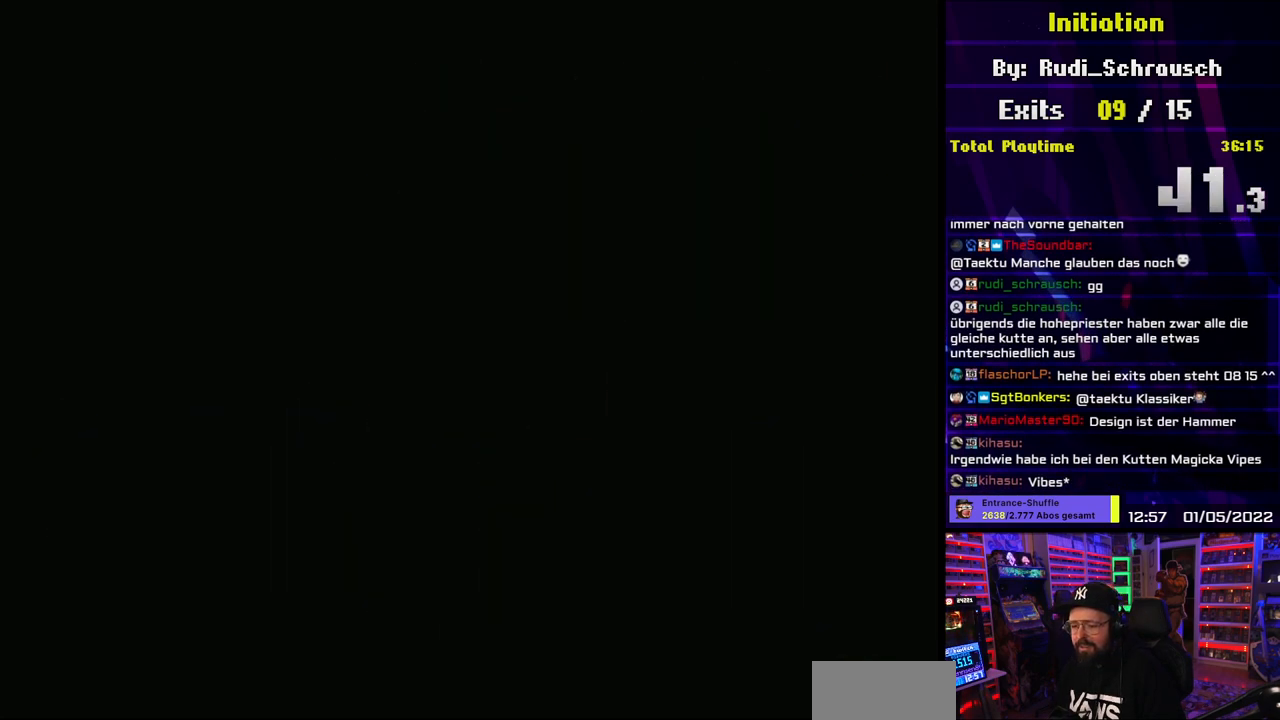
{"buttons": [], "events": []}
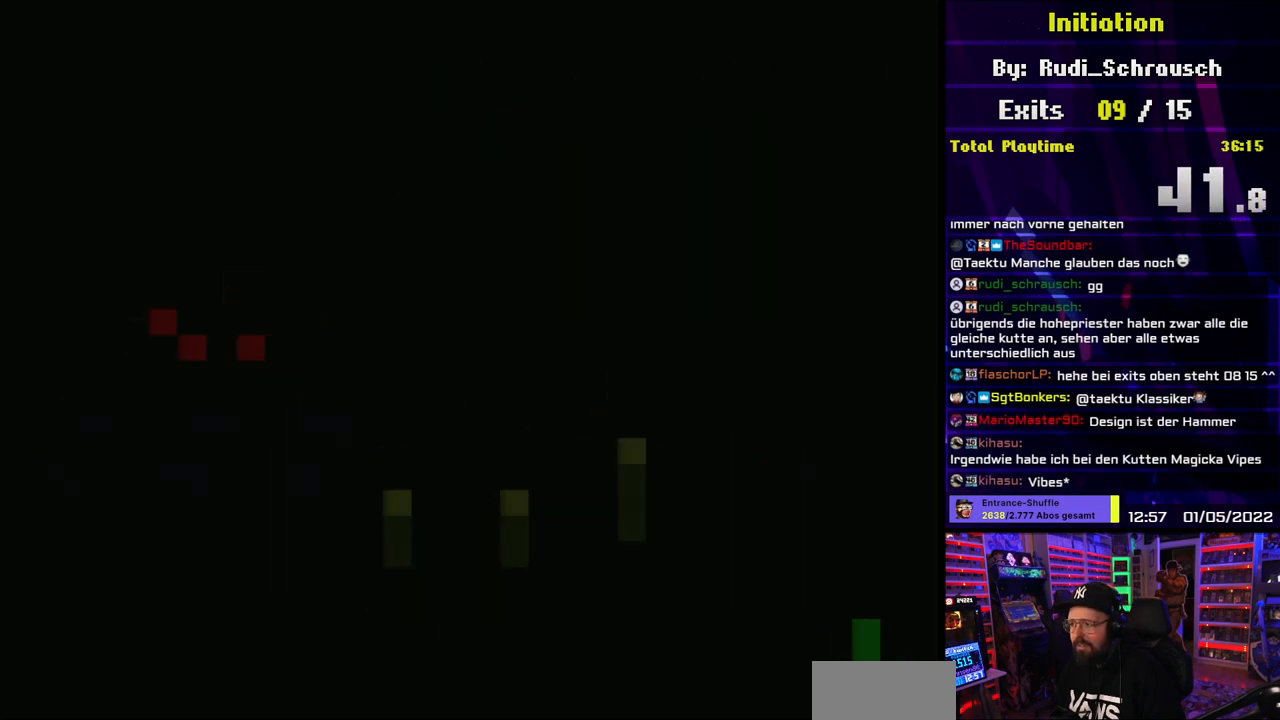
{"buttons": [], "events": []}
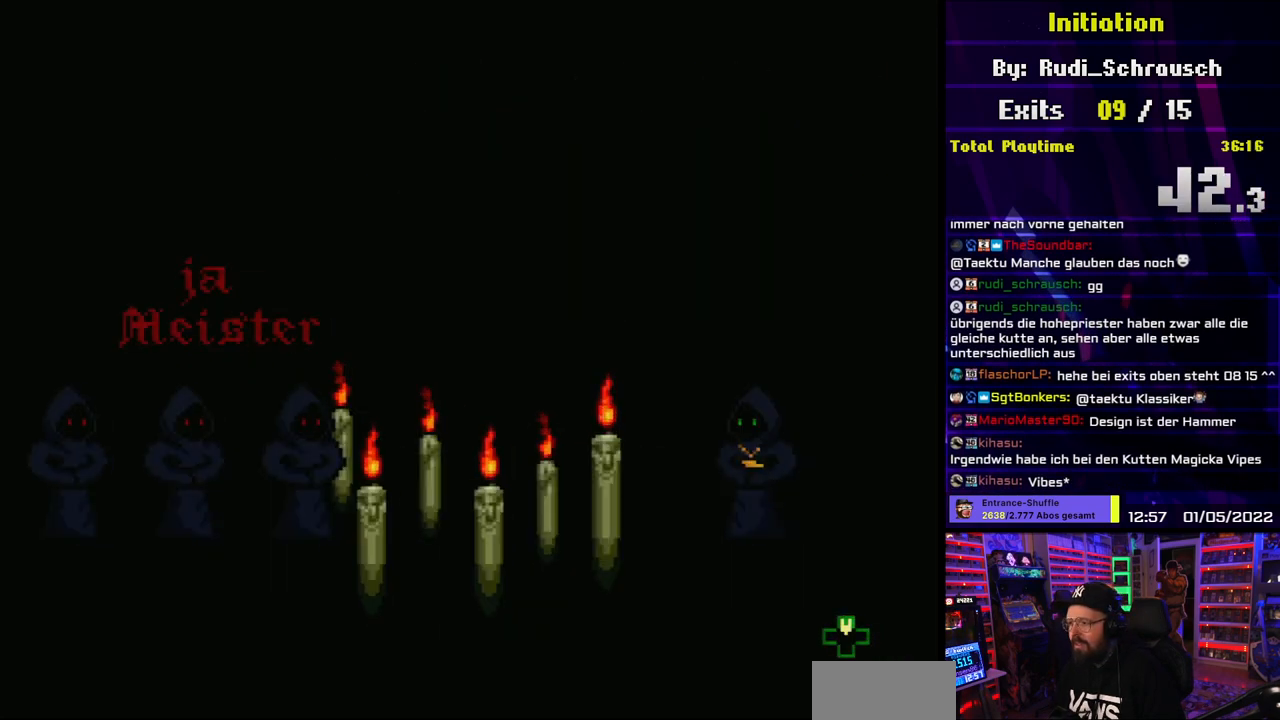
{"buttons": ["DPAD_UP"], "events": [[450, "DPAD_UP", "down"]]}
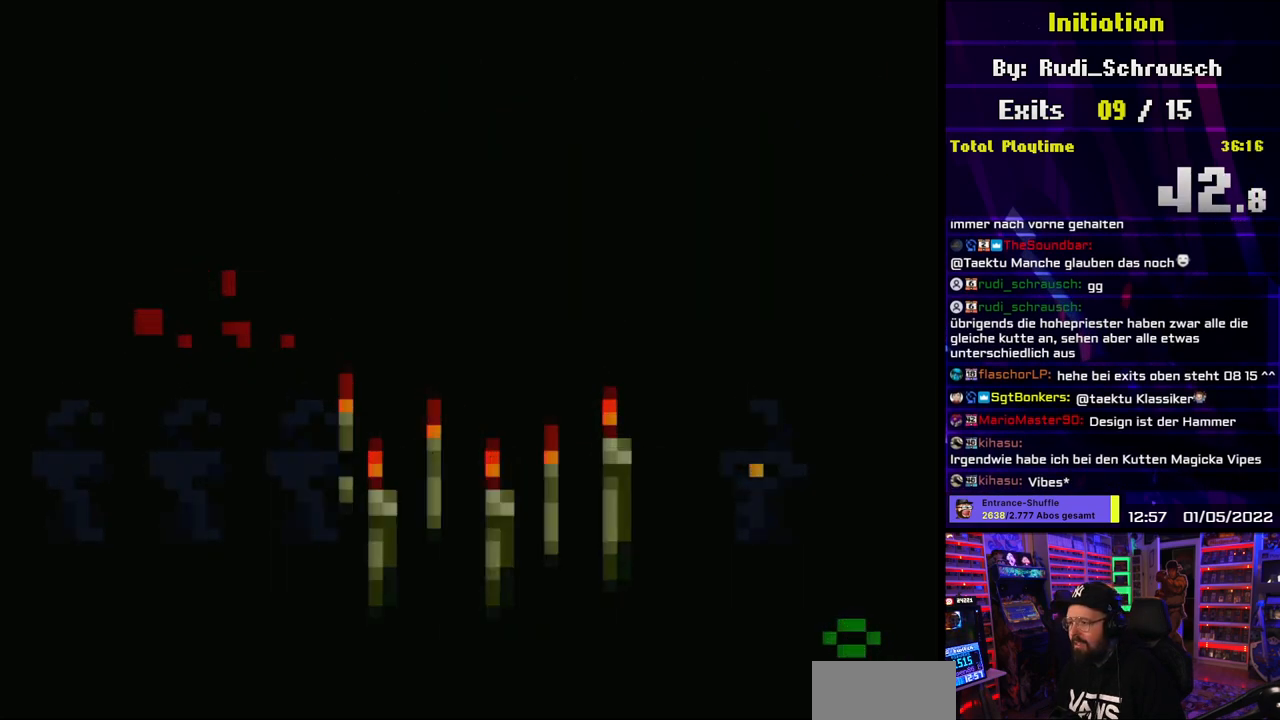
{"buttons": [], "events": [[150, "DPAD_UP", "up"]]}
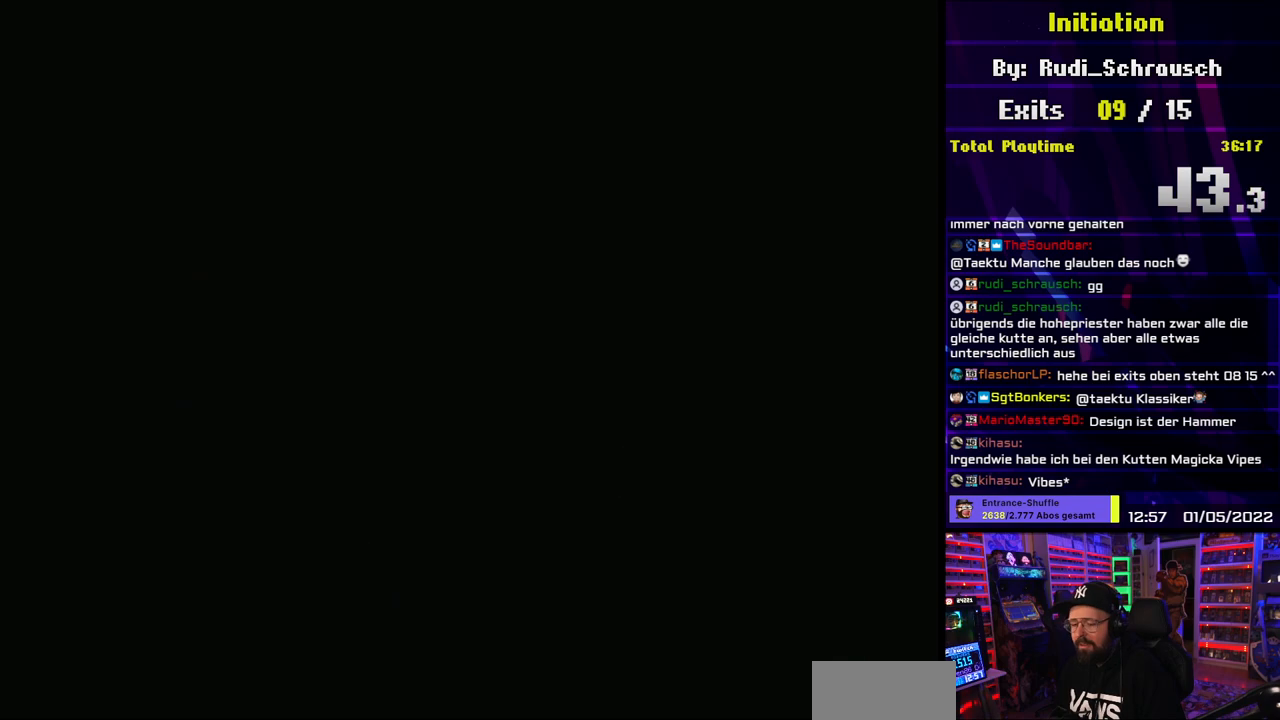
{"buttons": [], "events": []}
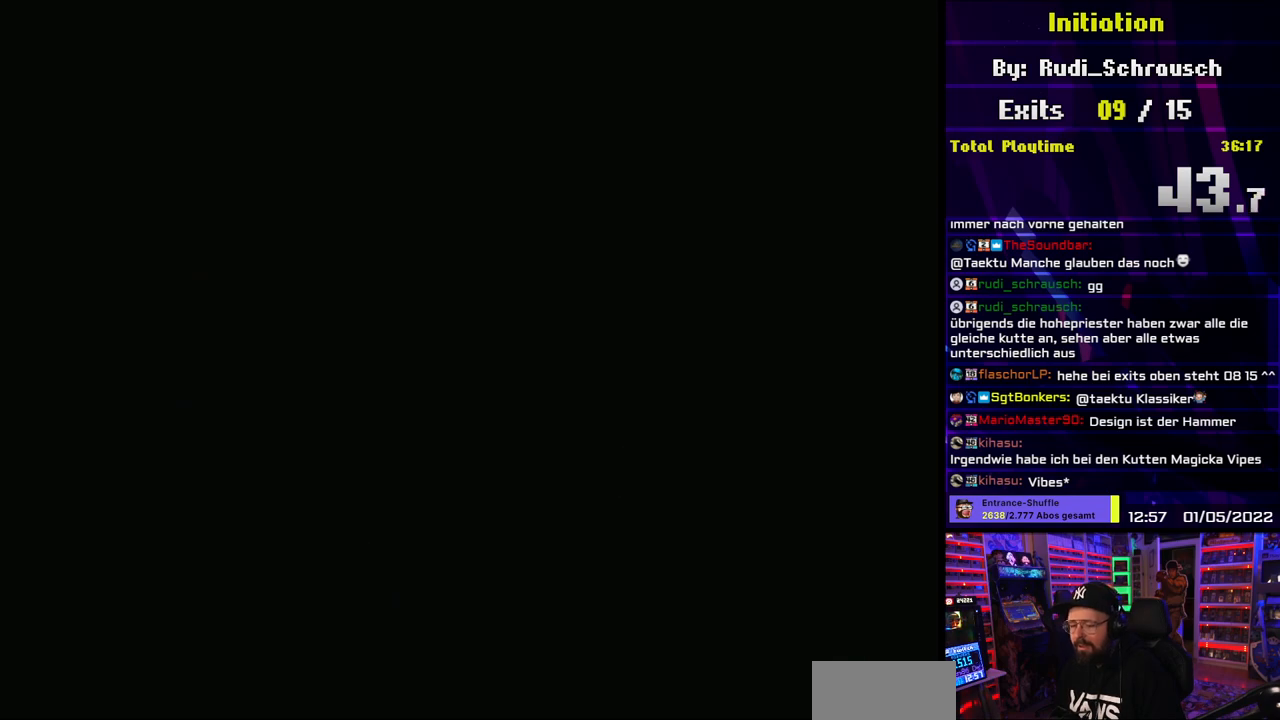
{"buttons": [], "events": []}
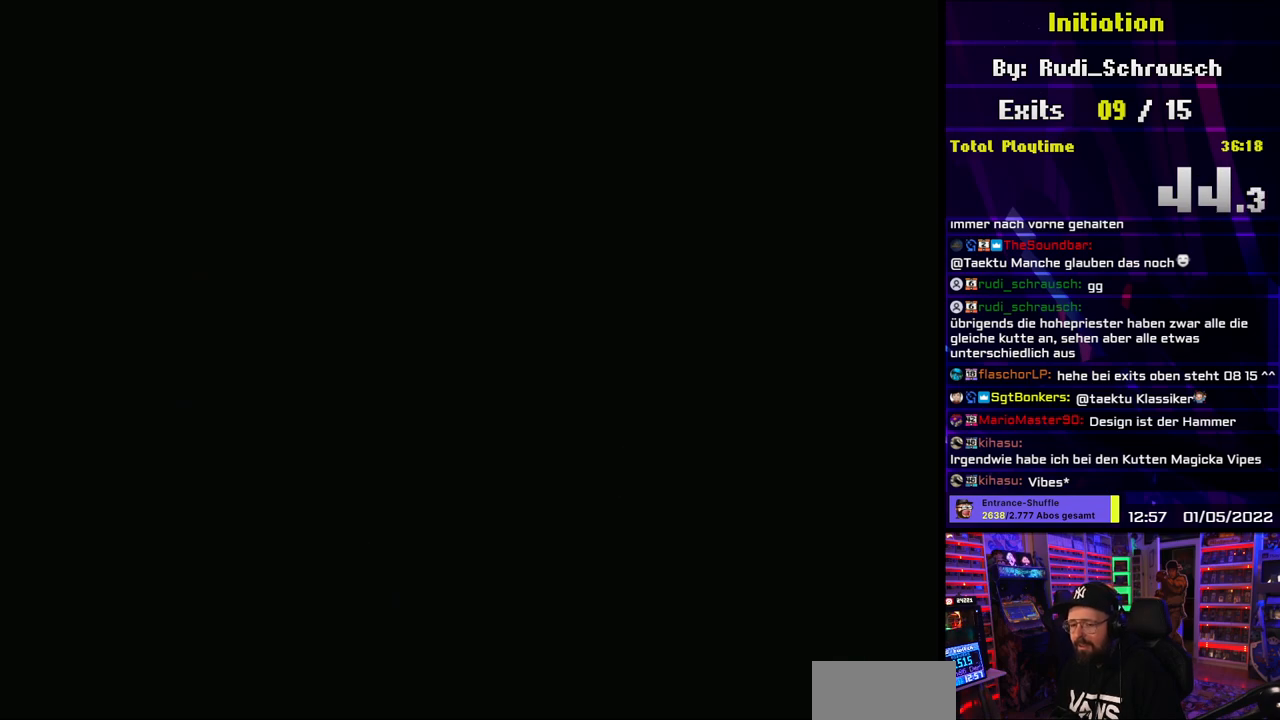
{"buttons": [], "events": []}
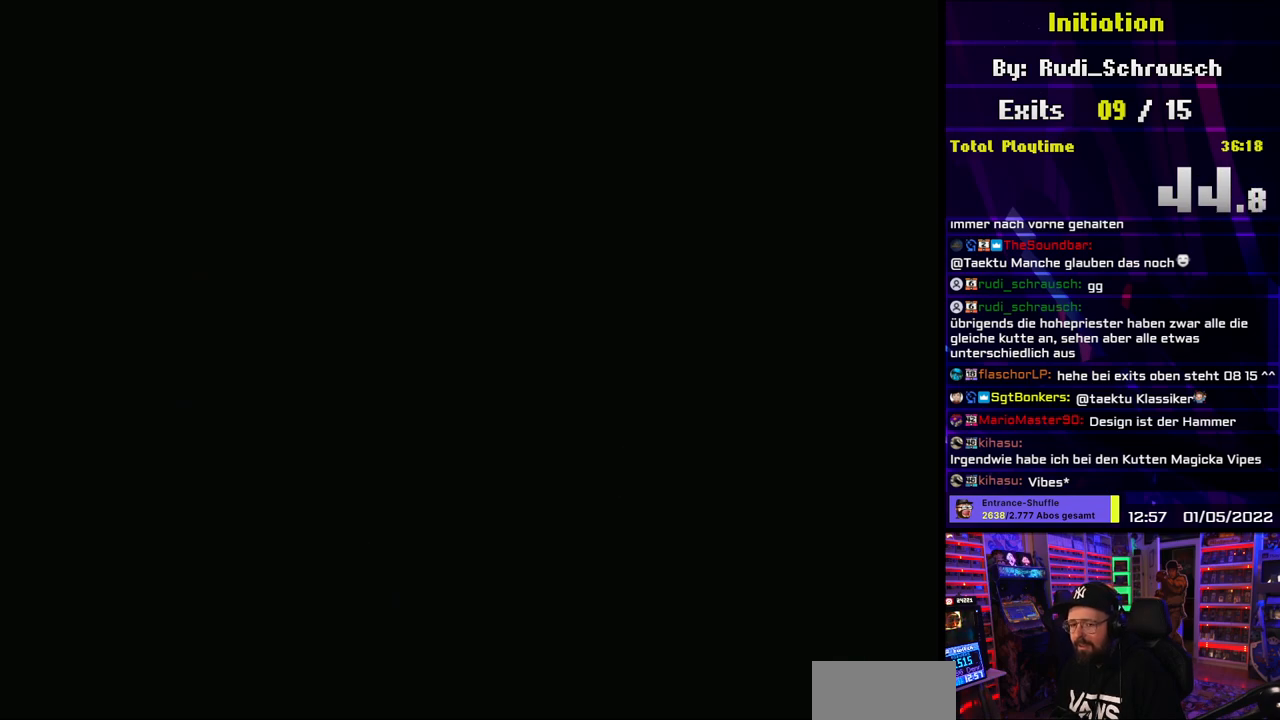
{"buttons": [], "events": []}
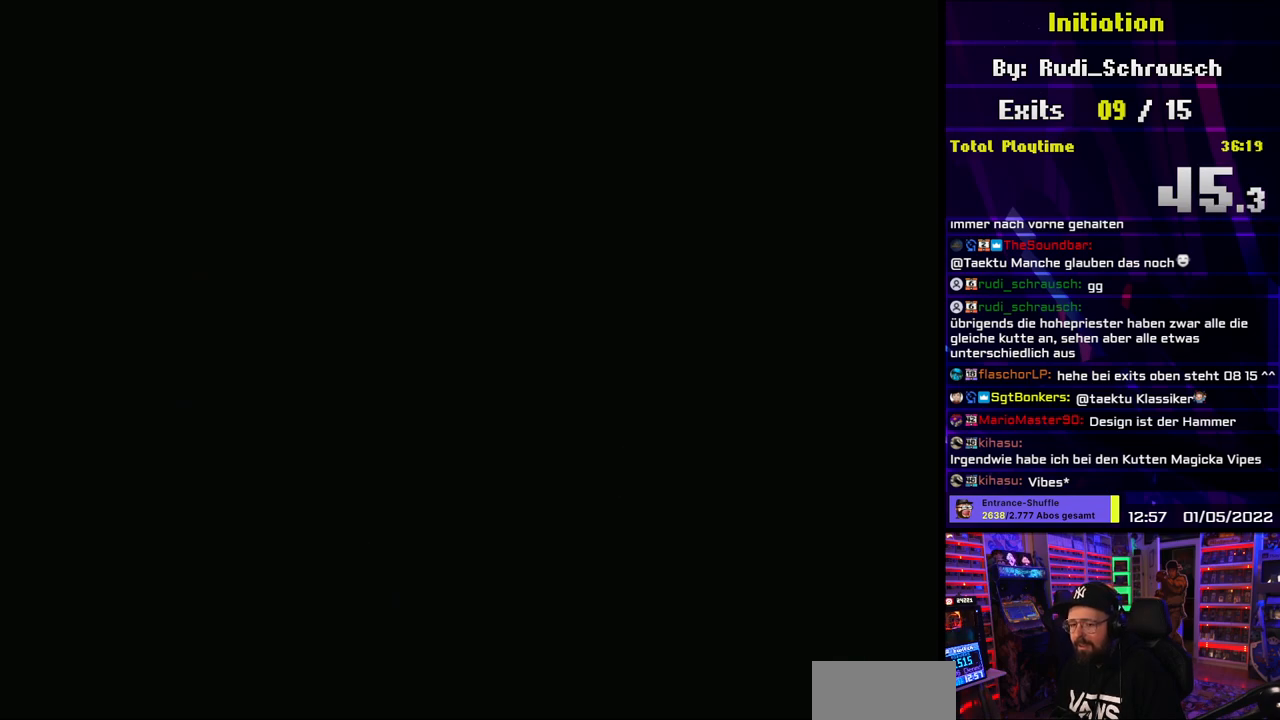
{"buttons": ["Y"], "events": [[333, "Y", "down"]]}
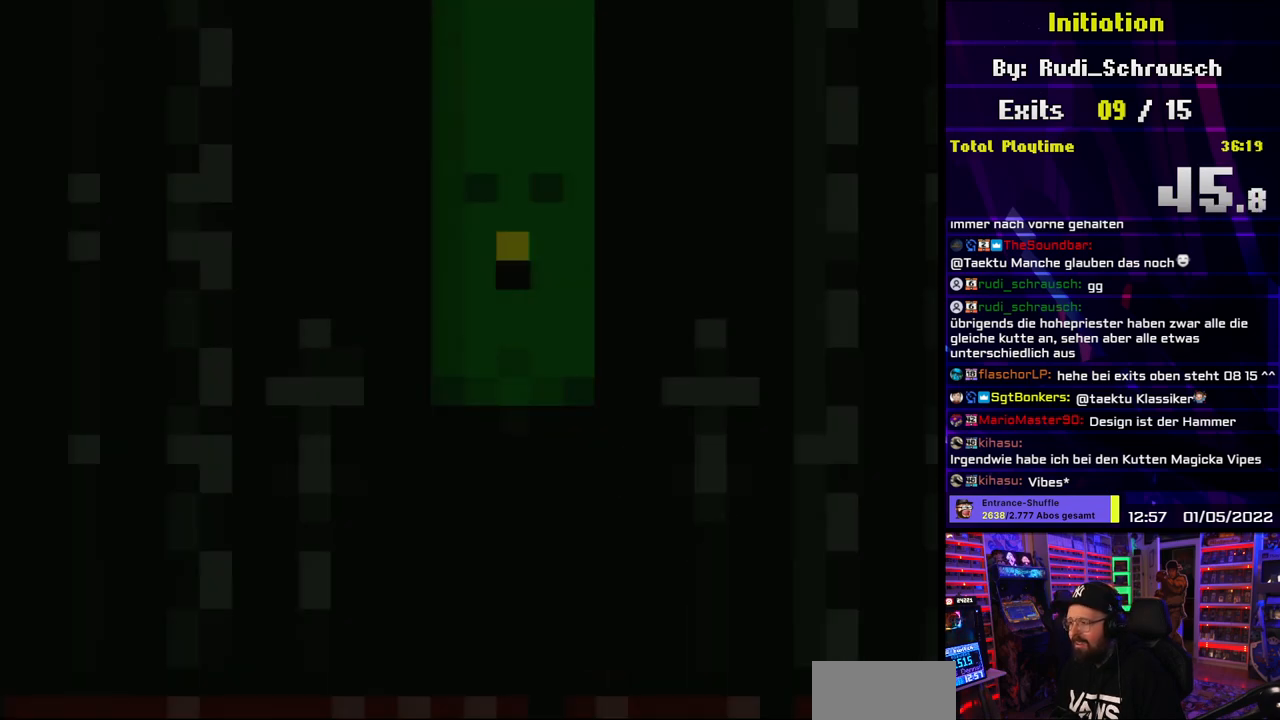
{"buttons": ["Y"], "events": [[417, "Y", "up"], [433, "Y", "down"]]}
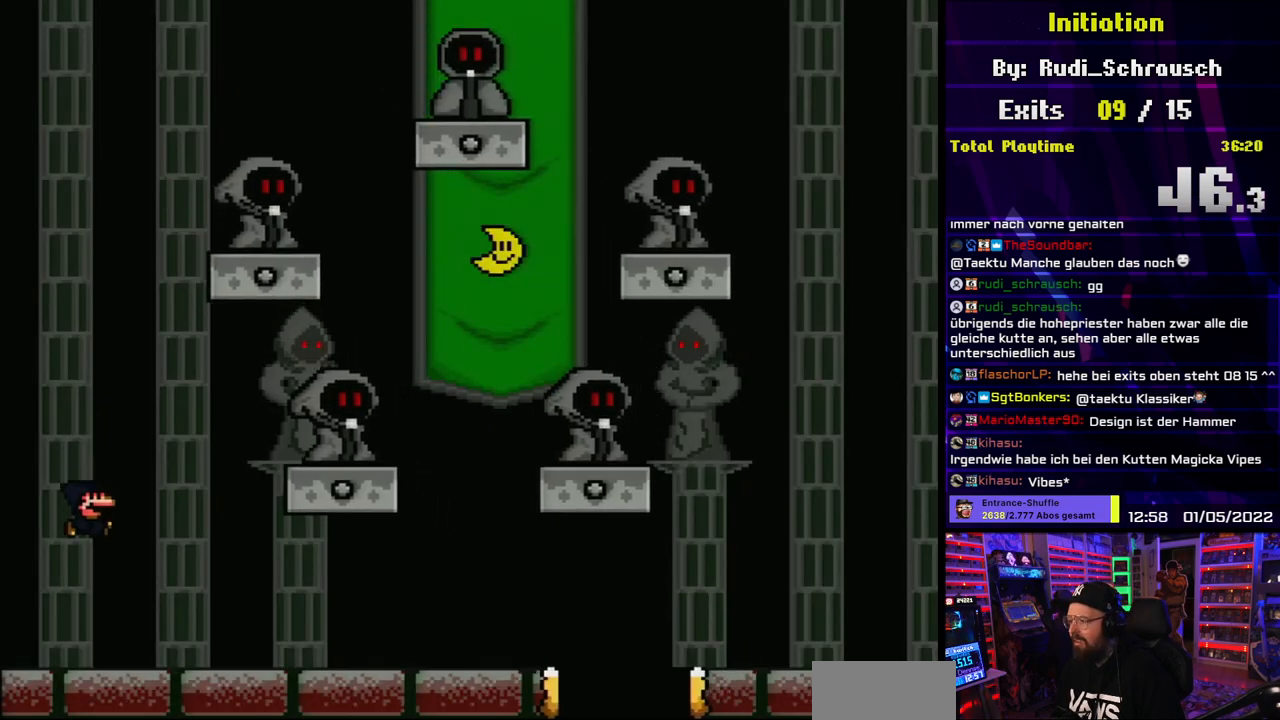
{"buttons": ["Y", "DPAD_RIGHT"], "events": [[333, "DPAD_RIGHT", "down"]]}
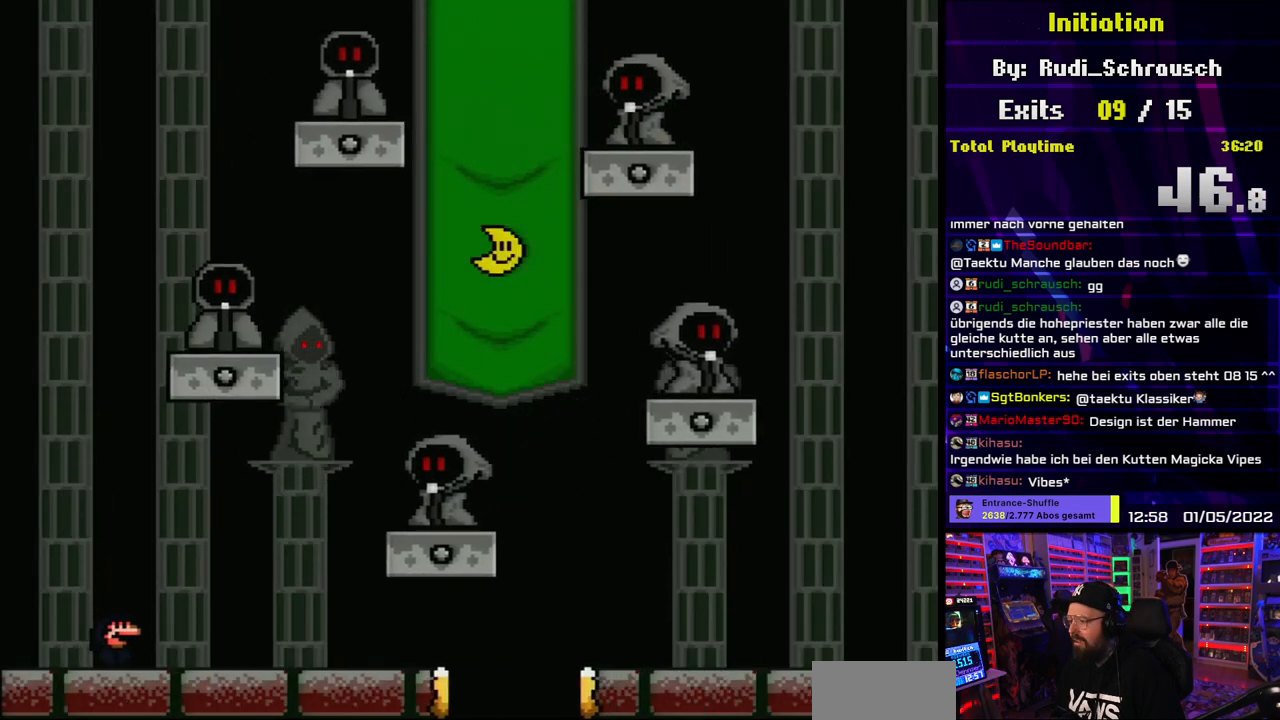
{"buttons": ["Y"], "events": [[150, "DPAD_RIGHT", "up"], [250, "DPAD_LEFT", "down"], [367, "DPAD_LEFT", "up"]]}
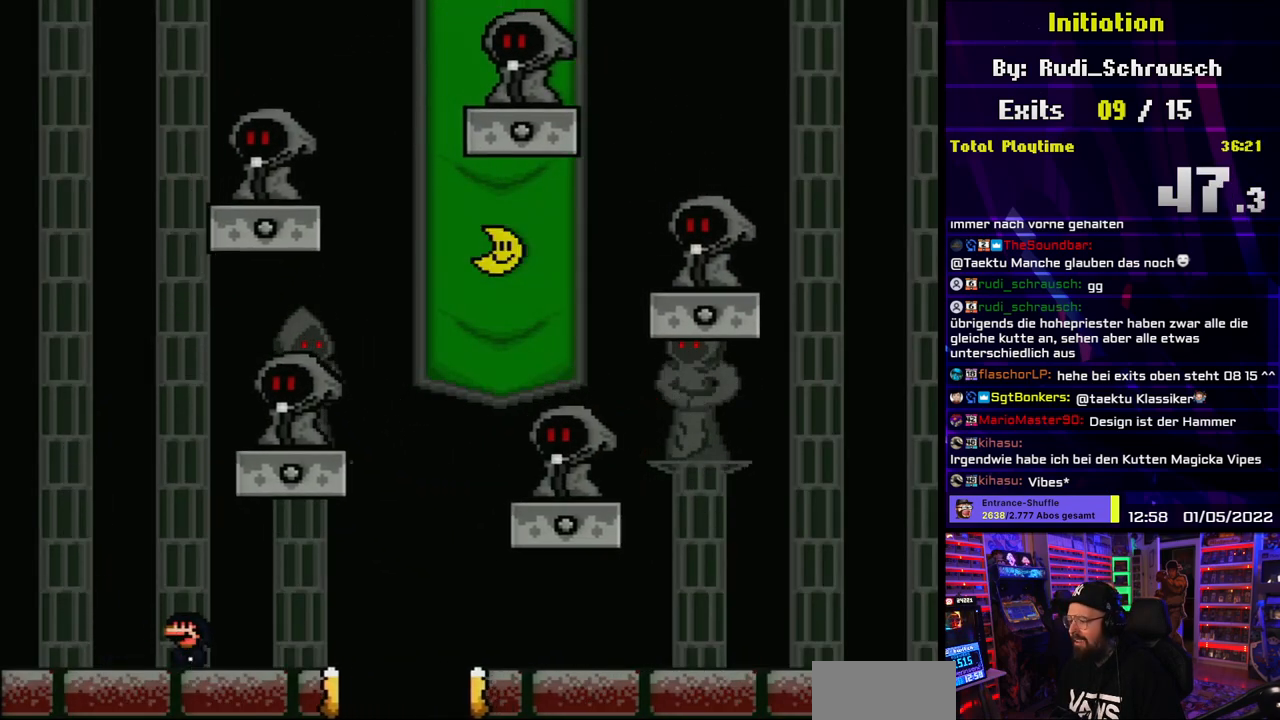
{"buttons": ["Y", "DPAD_RIGHT"], "events": [[500, "DPAD_RIGHT", "down"]]}
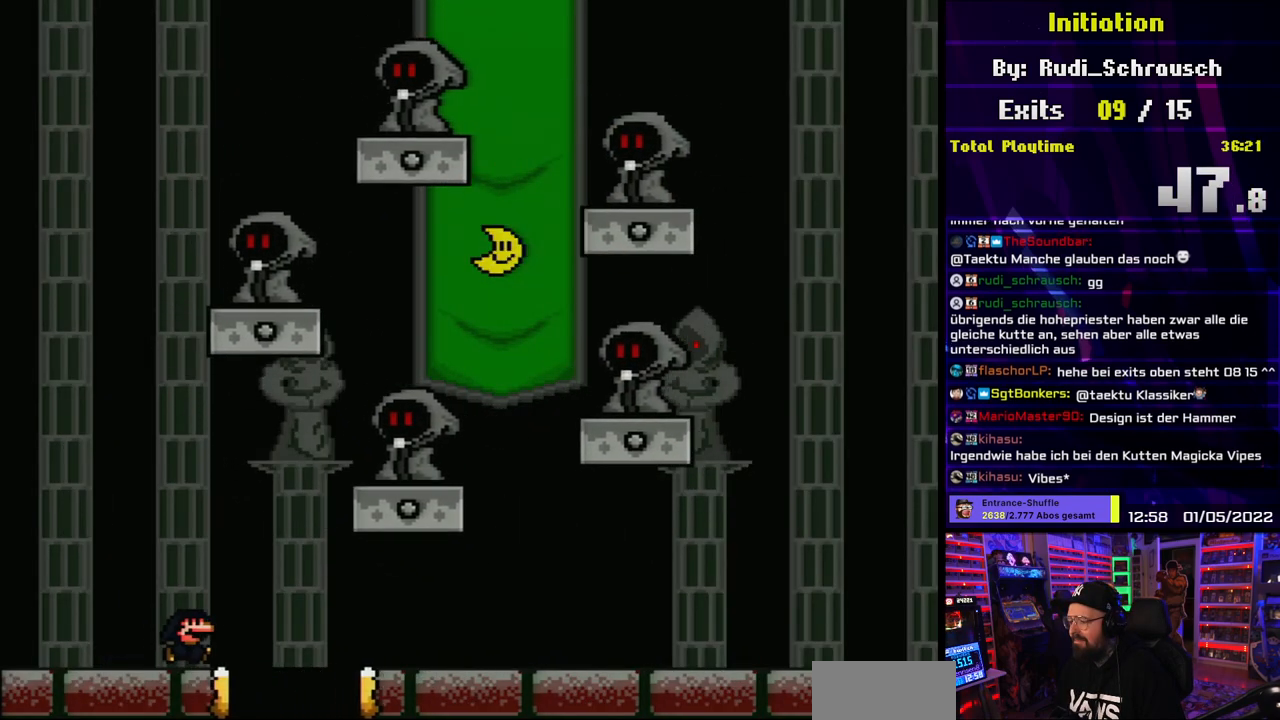
{"buttons": ["B", "Y", "DPAD_RIGHT"], "events": [[167, "B", "down"], [317, "B", "up"], [417, "B", "down"]]}
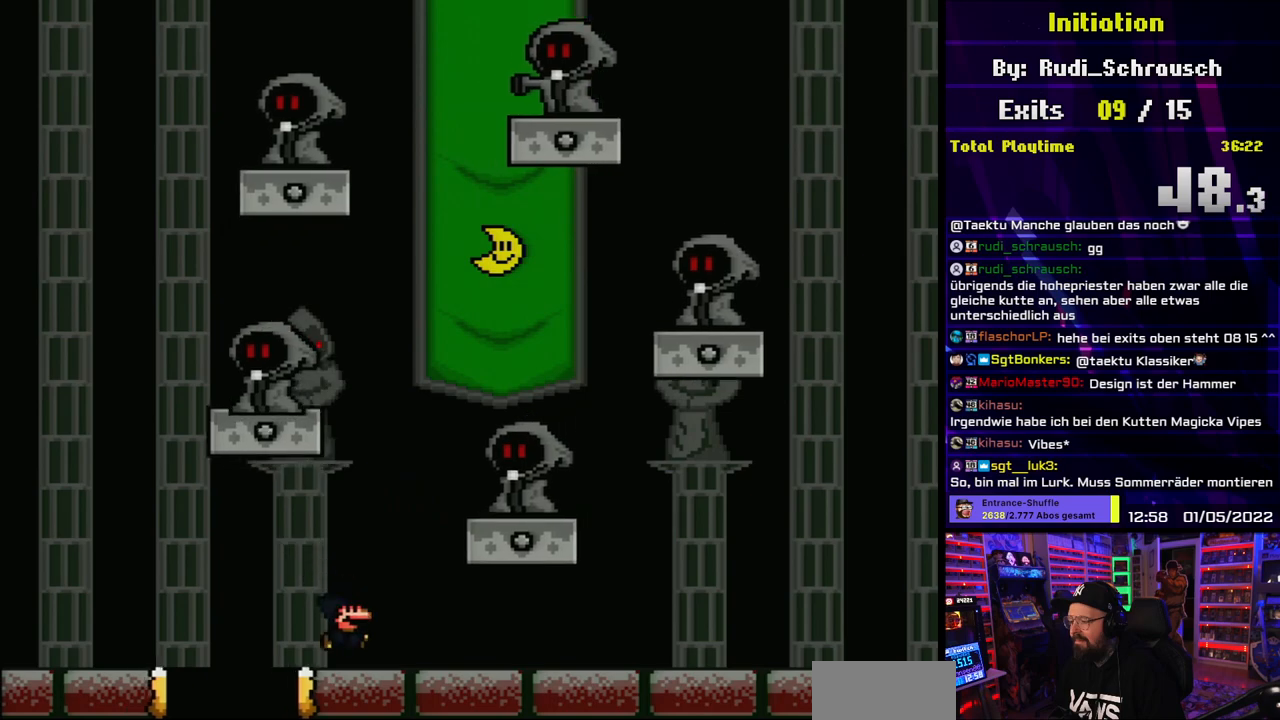
{"buttons": ["Y", "DPAD_RIGHT"], "events": [[17, "B", "up"], [167, "B", "down"], [200, "DPAD_RIGHT", "up"], [217, "DPAD_LEFT", "down"], [283, "DPAD_LEFT", "up"], [283, "DPAD_UP", "down"], [300, "B", "up"], [300, "DPAD_RIGHT", "down"], [300, "DPAD_UP", "up"]]}
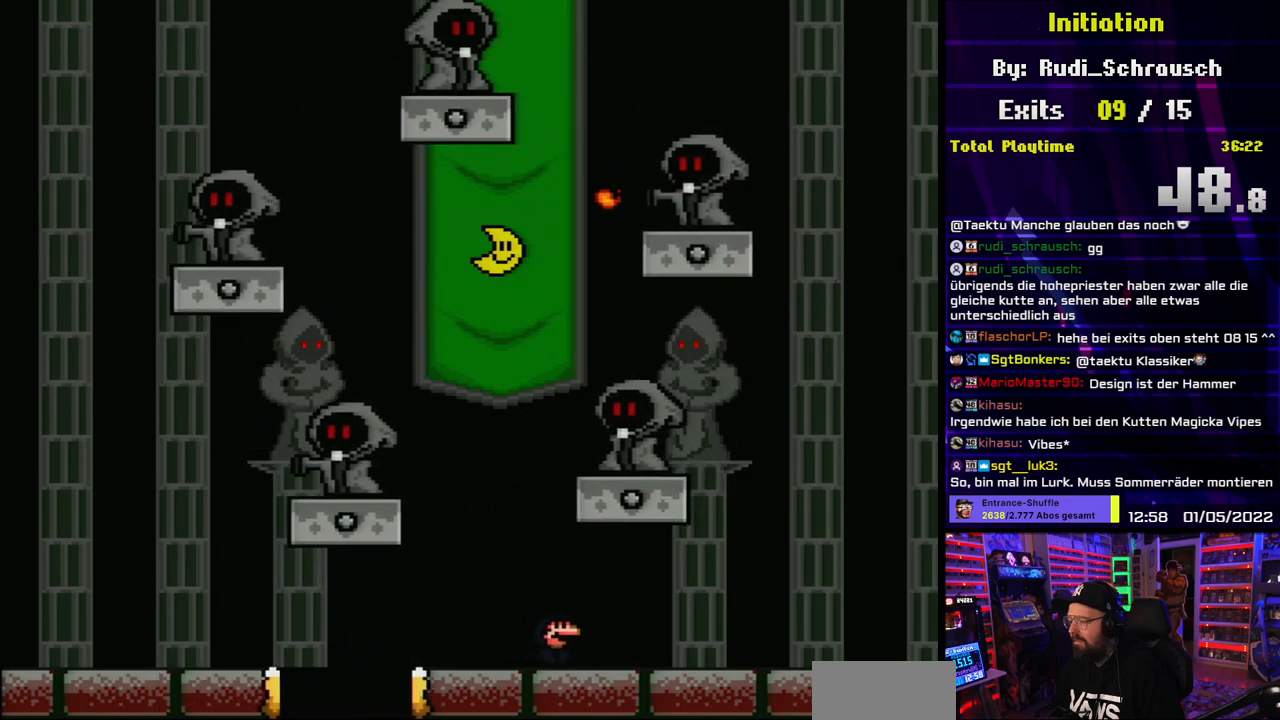
{"buttons": ["B", "Y", "DPAD_UP"], "events": [[33, "B", "down"], [183, "B", "up"], [200, "DPAD_UP", "down"], [267, "DPAD_RIGHT", "up"], [283, "DPAD_LEFT", "down"], [283, "DPAD_UP", "up"], [367, "B", "down"], [483, "DPAD_UP", "down"], [500, "DPAD_LEFT", "up"]]}
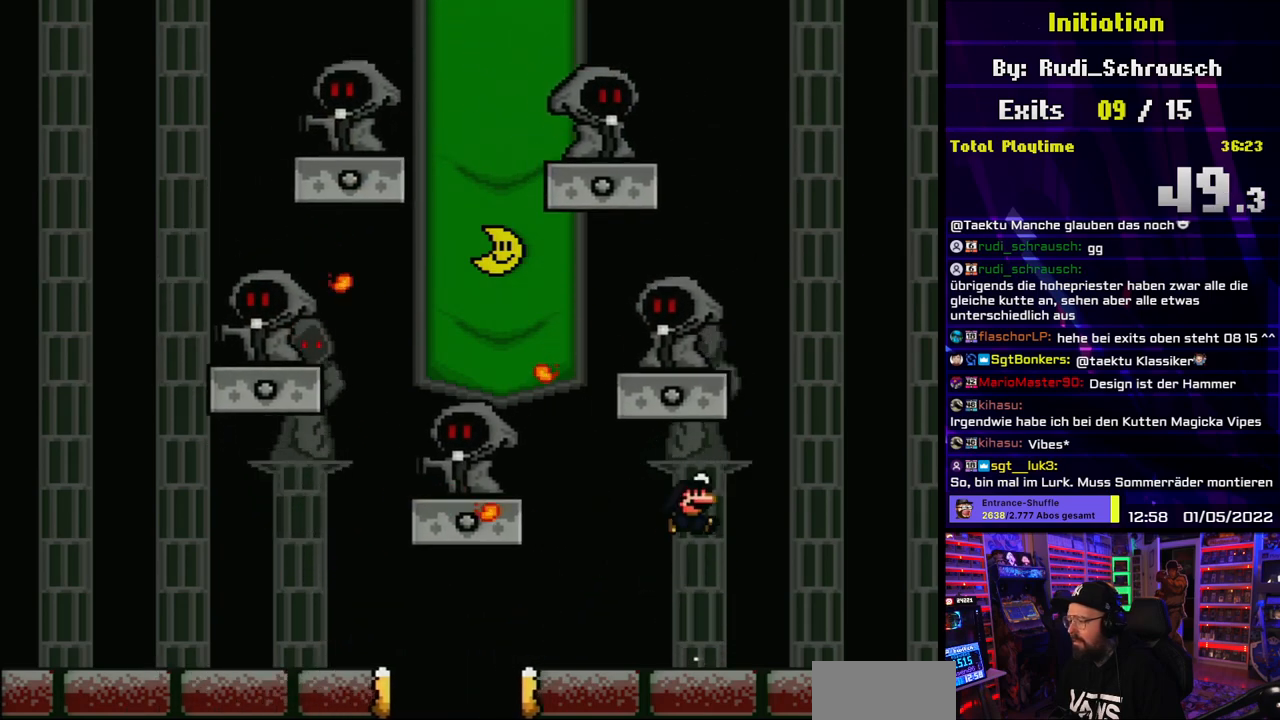
{"buttons": ["Y", "DPAD_RIGHT"], "events": [[33, "DPAD_RIGHT", "down"], [33, "DPAD_UP", "up"], [217, "B", "up"]]}
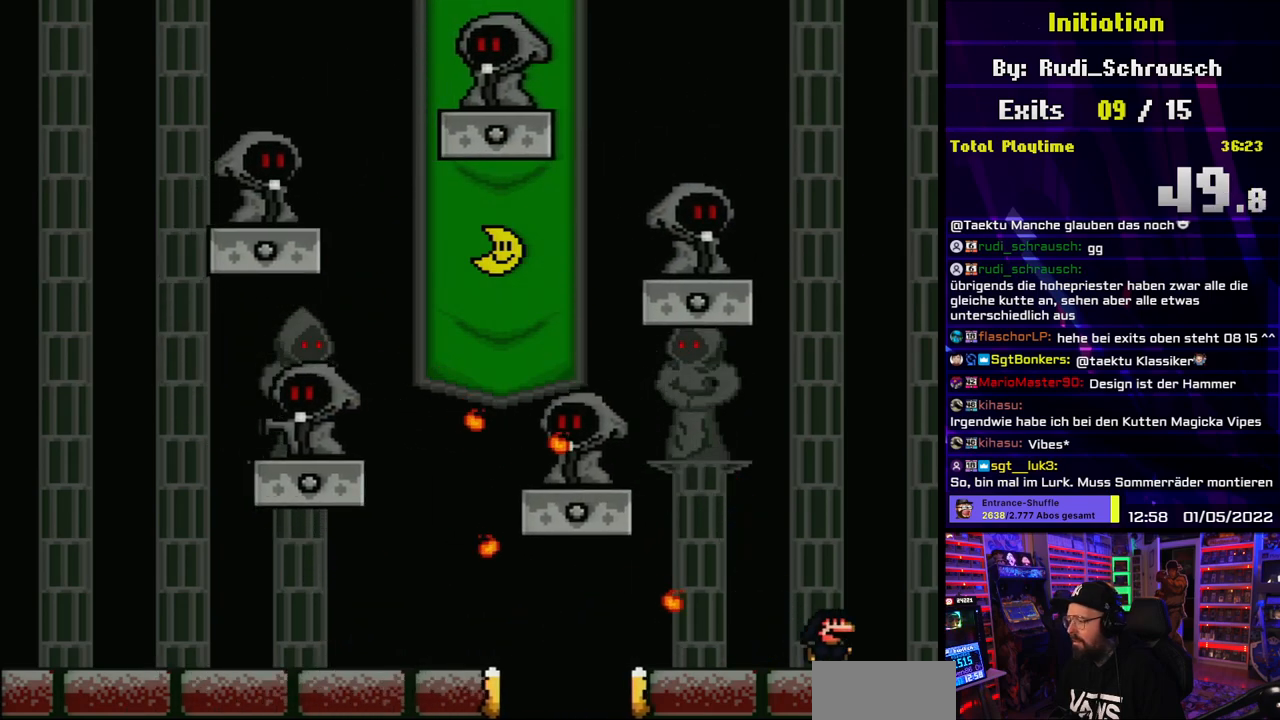
{"buttons": ["B", "Y"], "events": [[100, "DPAD_RIGHT", "up"], [450, "B", "down"]]}
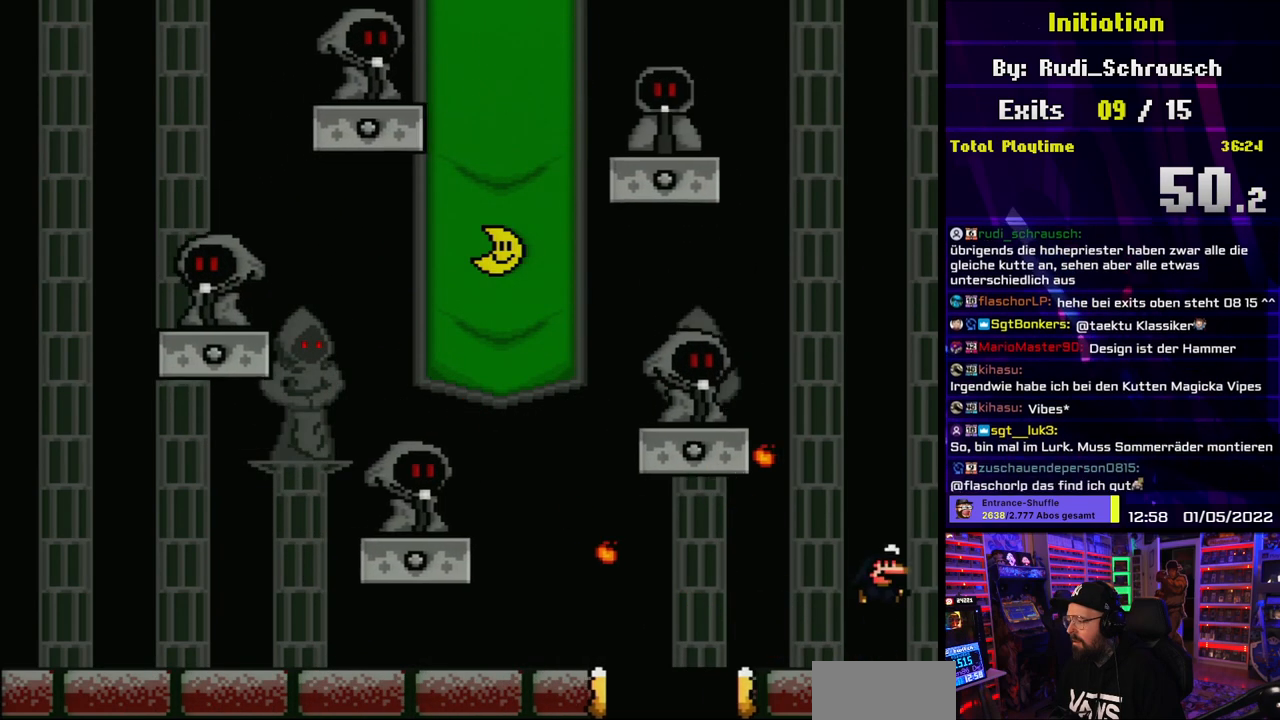
{"buttons": [], "events": [[33, "B", "up"], [400, "DPAD_LEFT", "down"], [450, "DPAD_LEFT", "up"], [500, "Y", "up"]]}
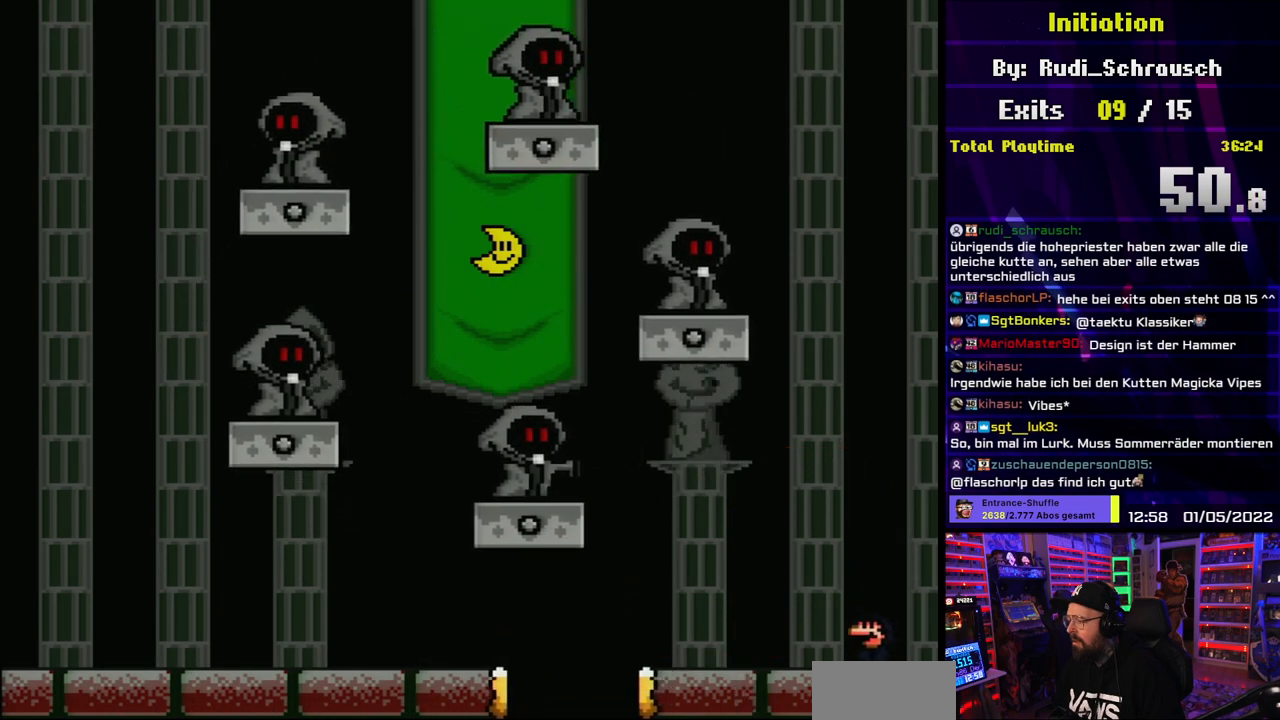
{"buttons": ["Y", "DPAD_LEFT"], "events": [[17, "Y", "down"], [33, "DPAD_LEFT", "down"]]}
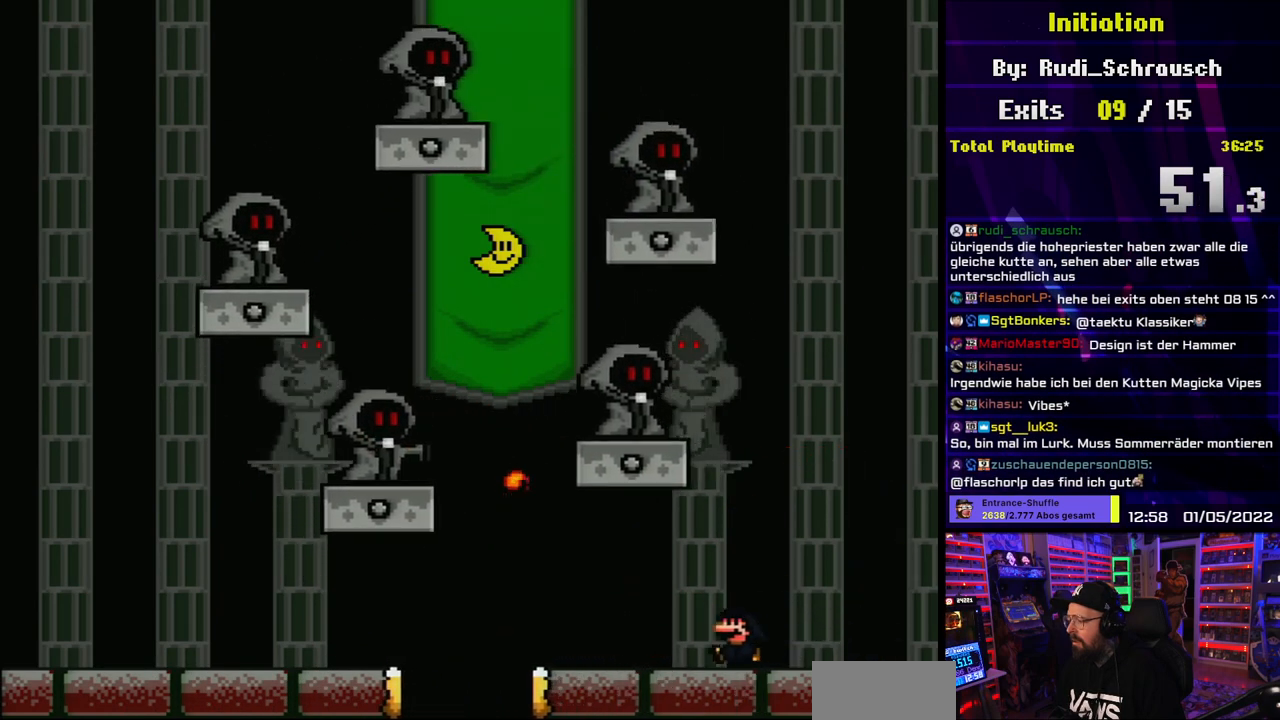
{"buttons": ["Y", "DPAD_RIGHT"], "events": [[133, "DPAD_LEFT", "up"], [133, "DPAD_RIGHT", "down"], [267, "DPAD_RIGHT", "up"], [283, "DPAD_LEFT", "down"], [450, "DPAD_LEFT", "up"], [500, "DPAD_RIGHT", "down"]]}
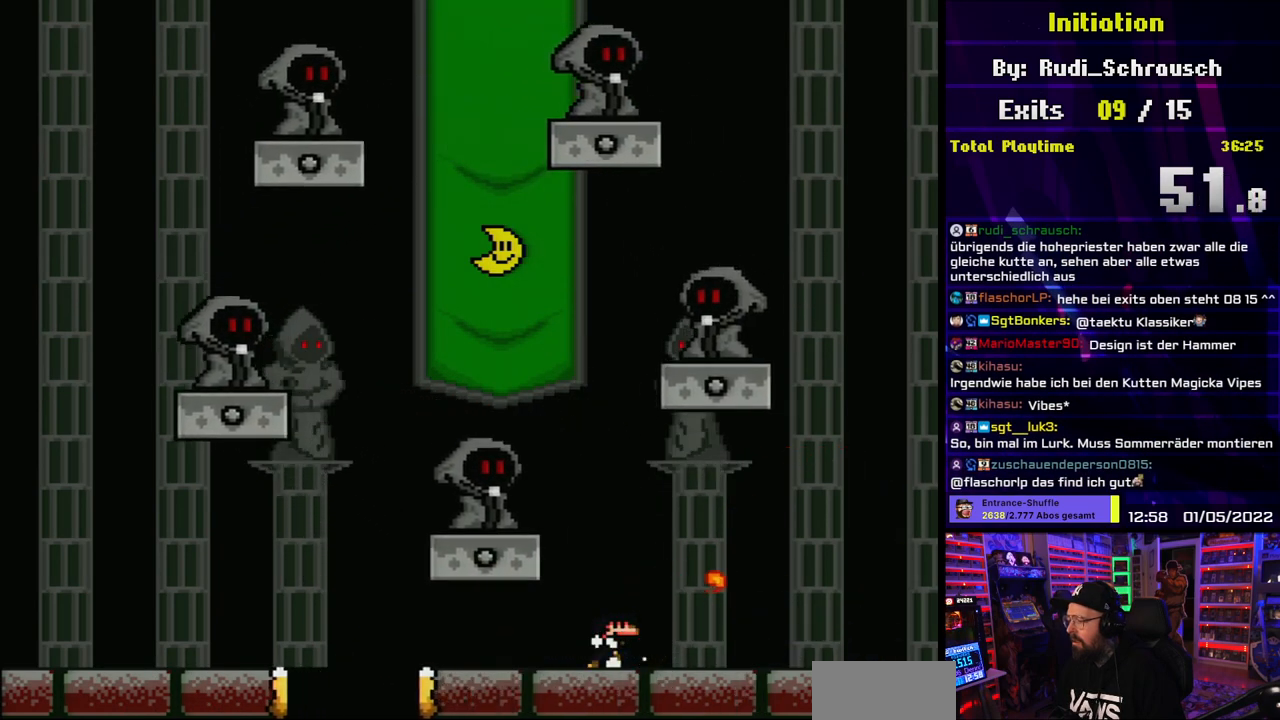
{"buttons": ["Y", "DPAD_LEFT"], "events": [[133, "B", "down"], [383, "DPAD_RIGHT", "up"], [383, "DPAD_UP", "down"], [400, "DPAD_LEFT", "down"], [400, "DPAD_UP", "up"], [450, "B", "up"]]}
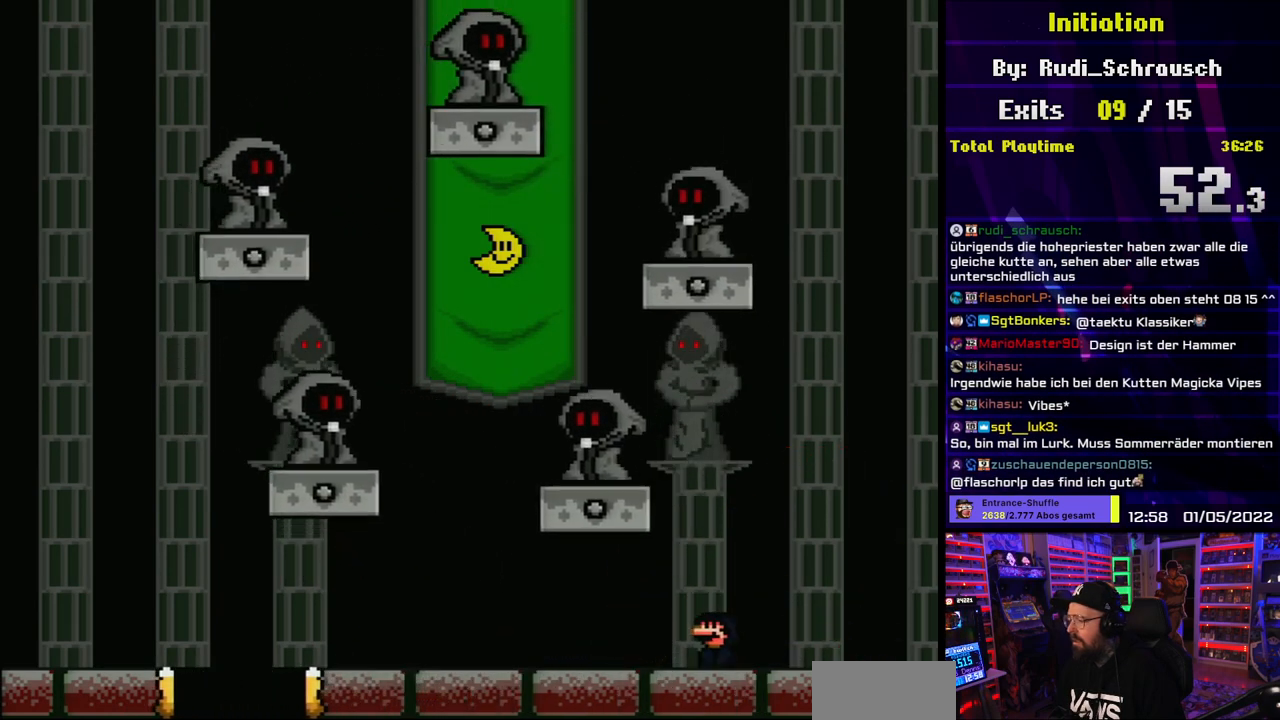
{"buttons": ["B", "Y", "DPAD_LEFT"], "events": [[117, "B", "down"], [167, "DPAD_UP", "down"], [183, "DPAD_LEFT", "up"], [183, "DPAD_RIGHT", "down"], [183, "DPAD_UP", "up"], [317, "DPAD_LEFT", "down"], [317, "DPAD_RIGHT", "up"]]}
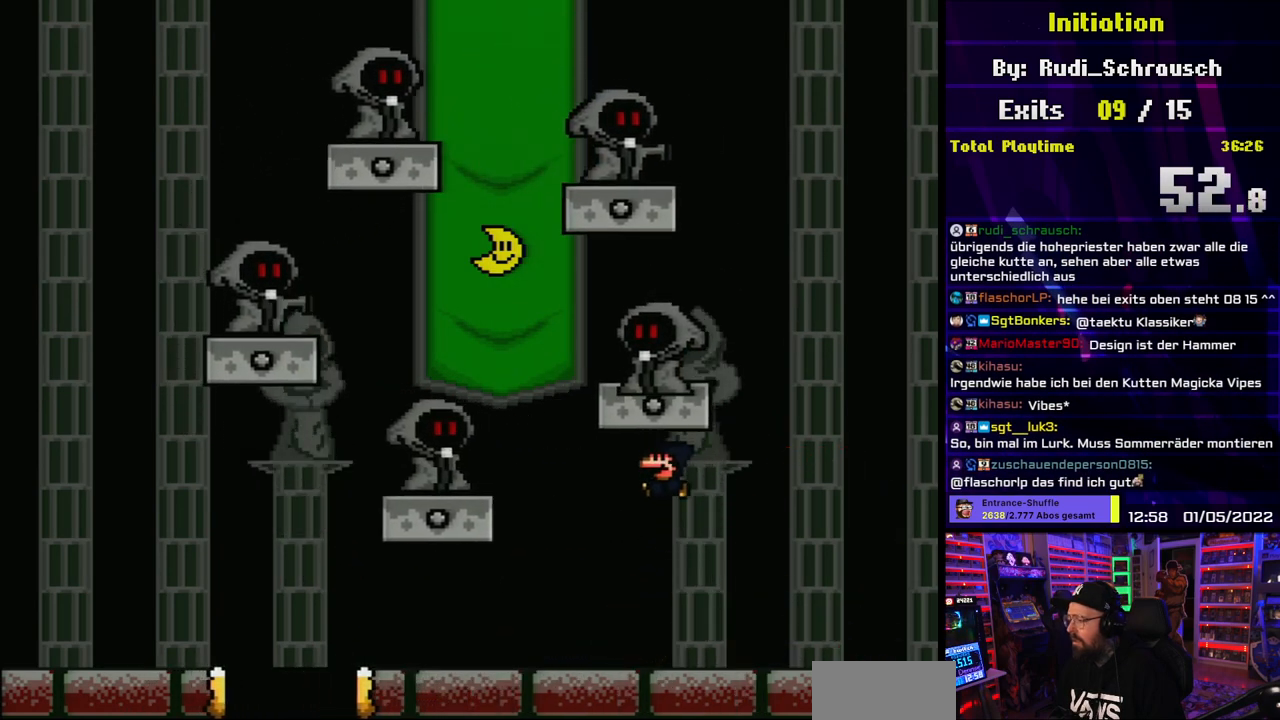
{"buttons": ["B", "Y", "DPAD_LEFT"], "events": [[67, "DPAD_LEFT", "up"], [83, "DPAD_RIGHT", "down"], [100, "B", "up"], [433, "B", "down"], [483, "DPAD_LEFT", "down"], [483, "DPAD_RIGHT", "up"]]}
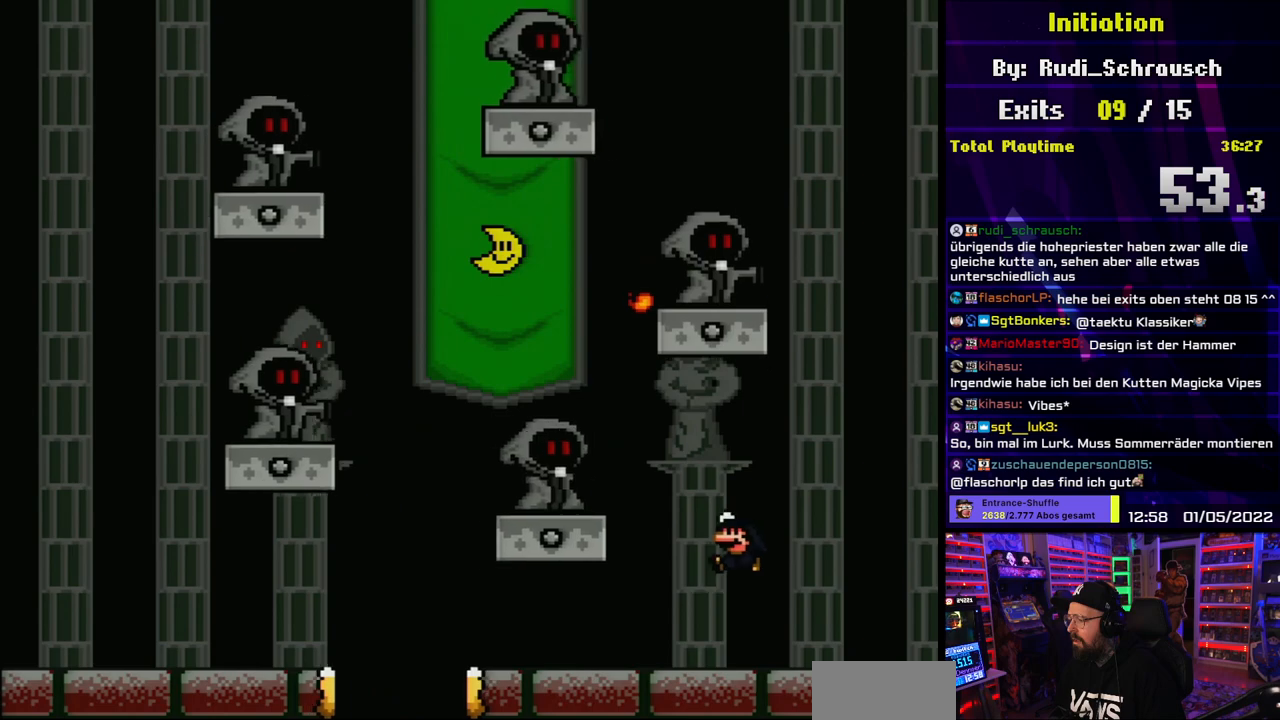
{"buttons": ["Y", "DPAD_RIGHT"], "events": [[133, "DPAD_LEFT", "up"], [267, "DPAD_RIGHT", "down"], [367, "B", "up"]]}
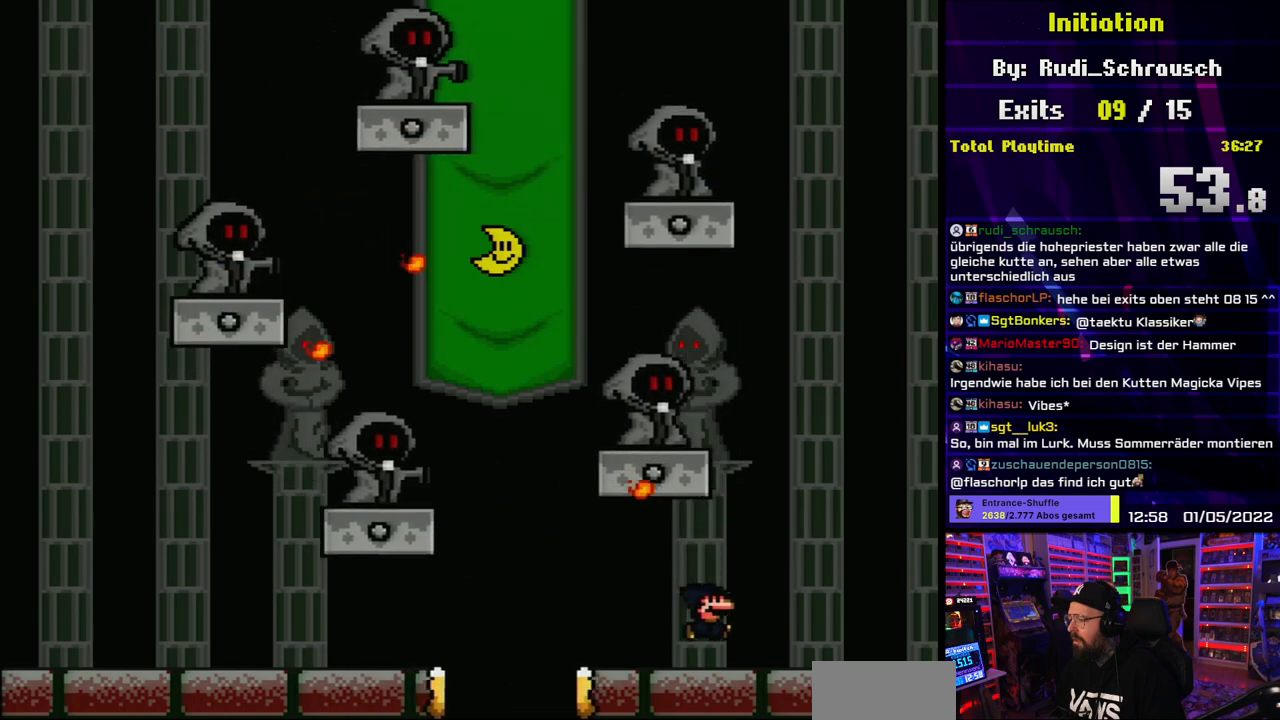
{"buttons": ["Y", "DPAD_RIGHT"], "events": [[67, "DPAD_RIGHT", "up"], [233, "DPAD_RIGHT", "down"]]}
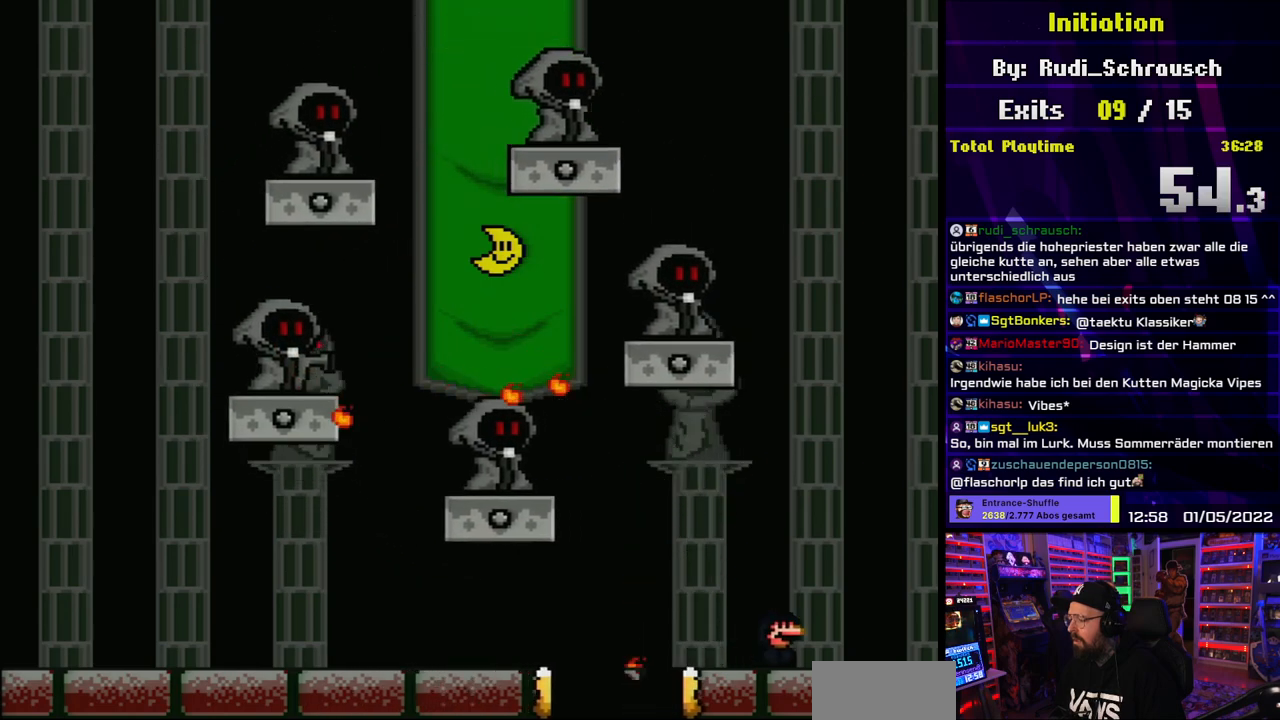
{"buttons": ["B", "Y"], "events": [[167, "DPAD_RIGHT", "up"], [483, "B", "down"]]}